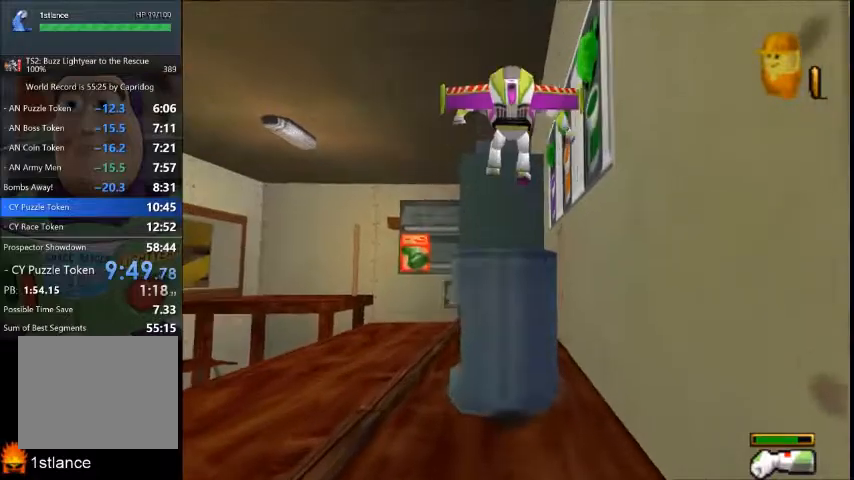
Gameplay with a controller (Xbox layout); each line is a JSON object with the inputs held at the frame after it. "events" lists button and stick changes between this image and that frame as [ms after this image, input, new state], when the widget could be followed in between. Not read: L1 L2 L3 R1 R2 R3.
{"buttons": [], "left_stick": "center", "right_stick": "center", "events": [[467, "left_stick", "center"]]}
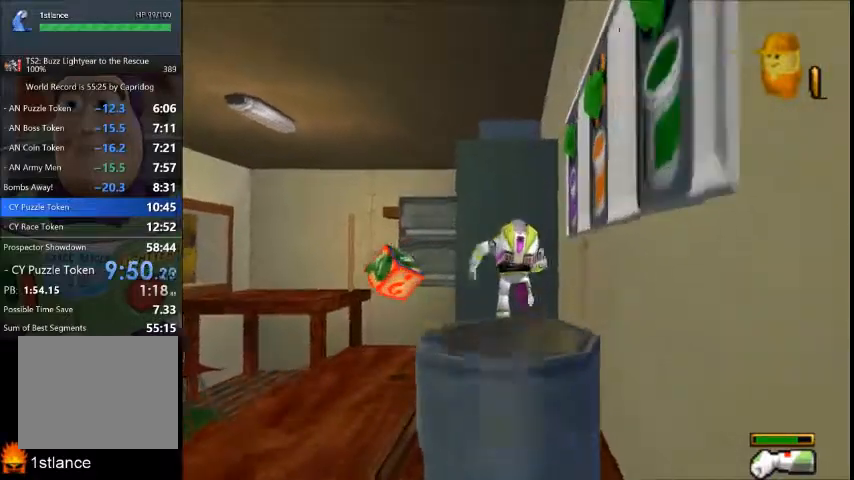
{"buttons": [], "left_stick": "down", "right_stick": "center", "events": [[33, "left_stick", "down"]]}
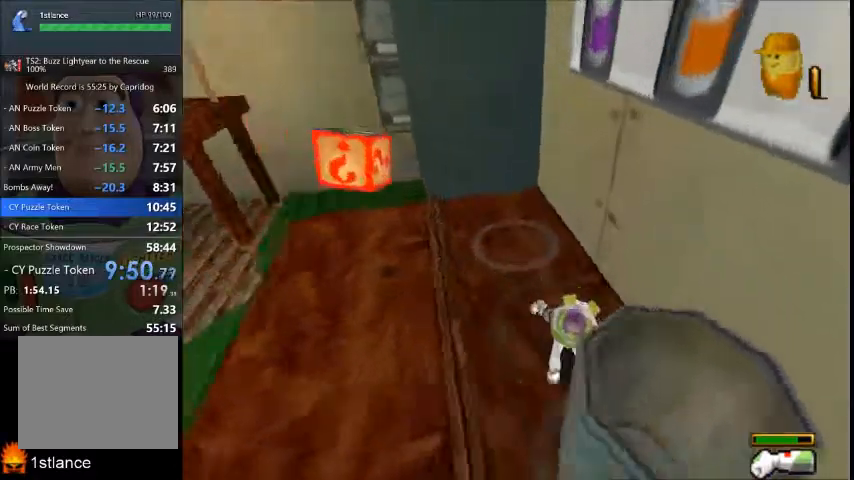
{"buttons": [], "left_stick": "up-right", "right_stick": "center", "events": [[100, "left_stick", "down-right"], [301, "left_stick", "up-right"]]}
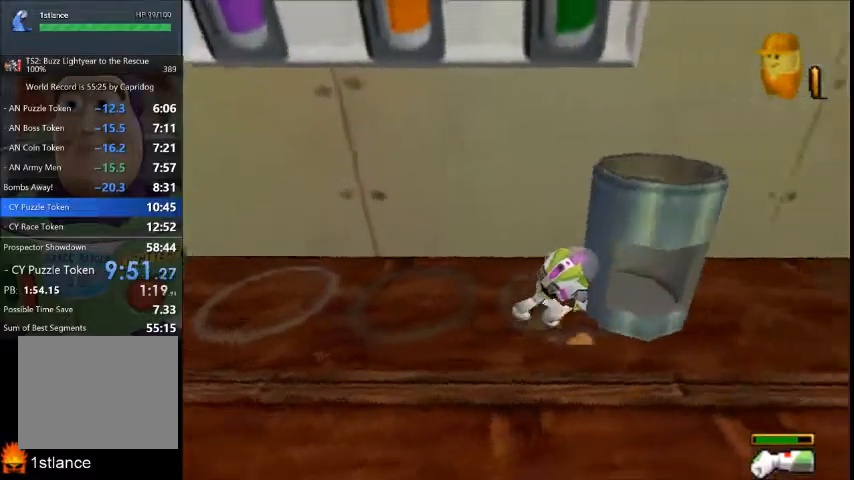
{"buttons": [], "left_stick": "up-right", "right_stick": "center", "events": []}
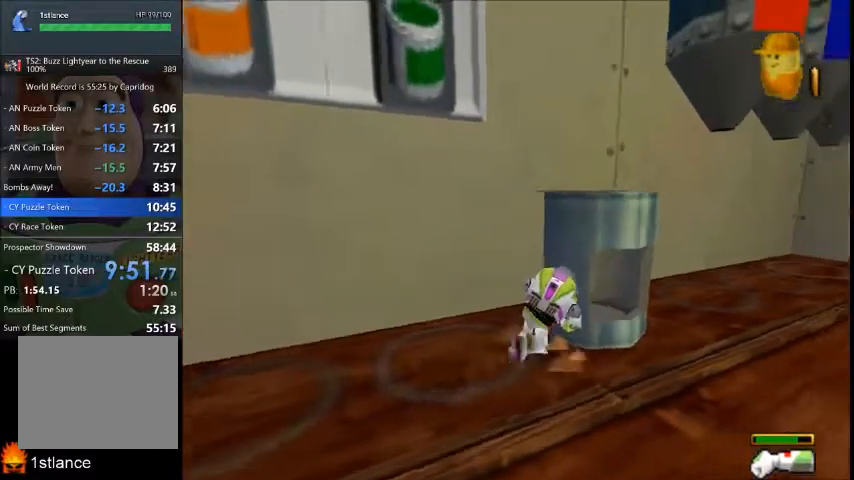
{"buttons": [], "left_stick": "up", "right_stick": "center"}
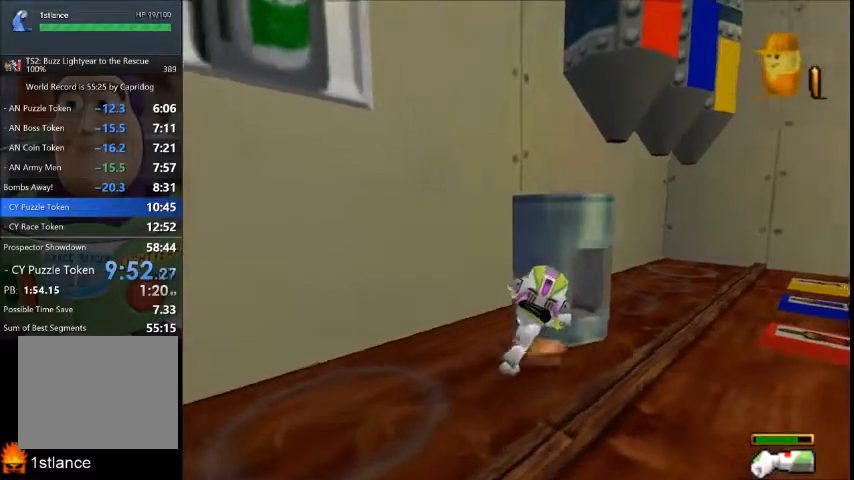
{"buttons": [], "left_stick": "up", "right_stick": "center"}
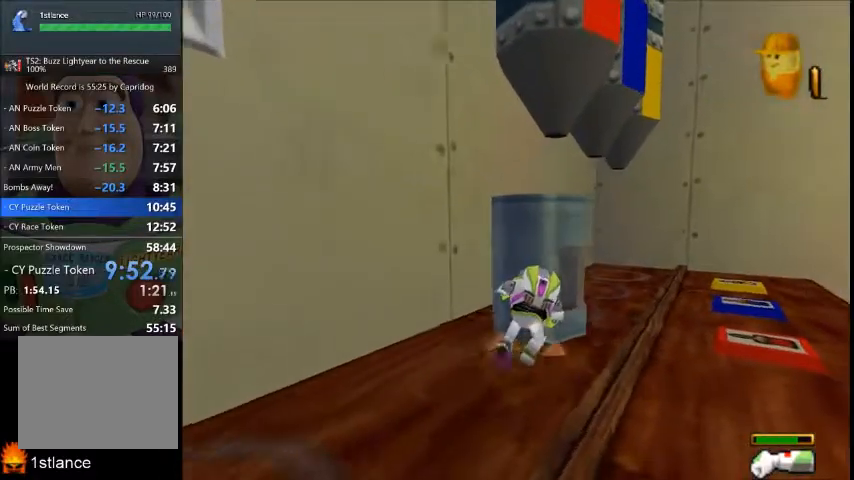
{"buttons": [], "left_stick": "down-right", "right_stick": "center", "events": [[301, "left_stick", "down"], [367, "left_stick", "down-right"]]}
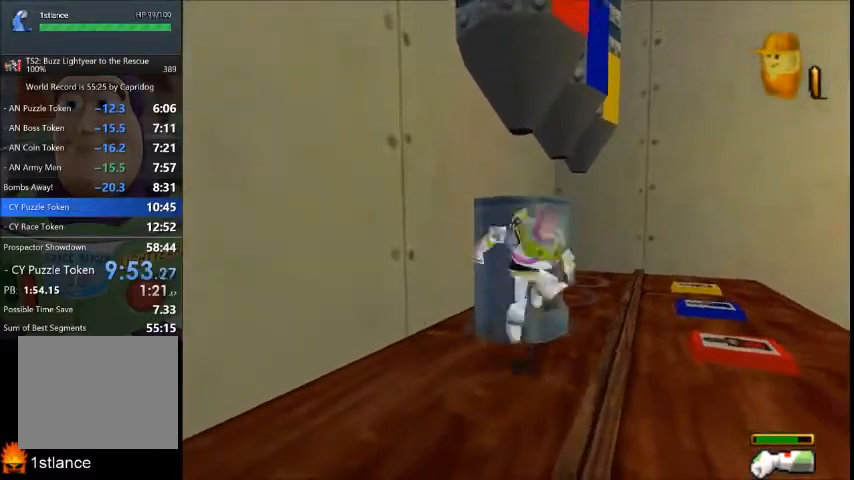
{"buttons": [], "left_stick": "up", "right_stick": "center", "events": [[33, "left_stick", "right"], [233, "left_stick", "up-right"], [434, "left_stick", "up"]]}
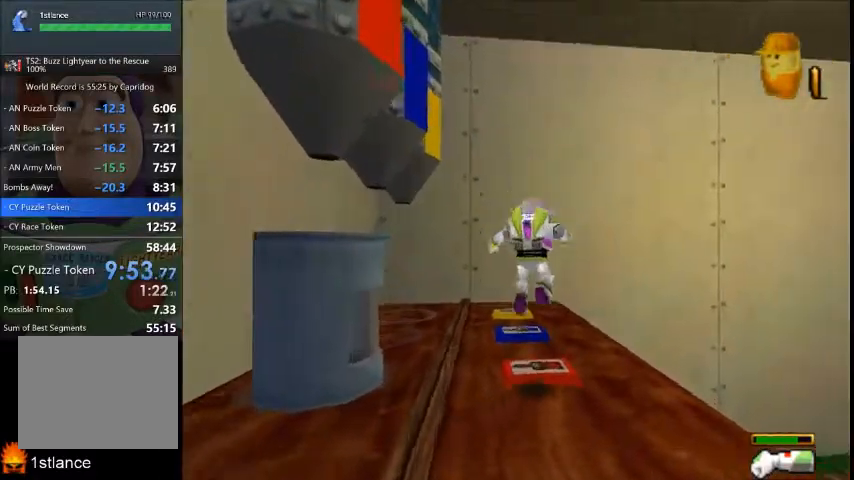
{"buttons": [], "left_stick": "down", "right_stick": "center", "events": [[267, "left_stick", "center"], [401, "left_stick", "down"]]}
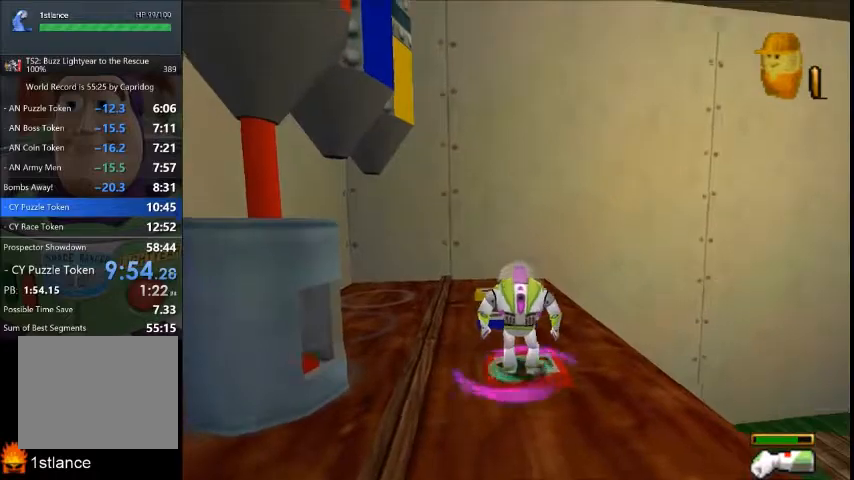
{"buttons": [], "left_stick": "down", "right_stick": "center", "events": []}
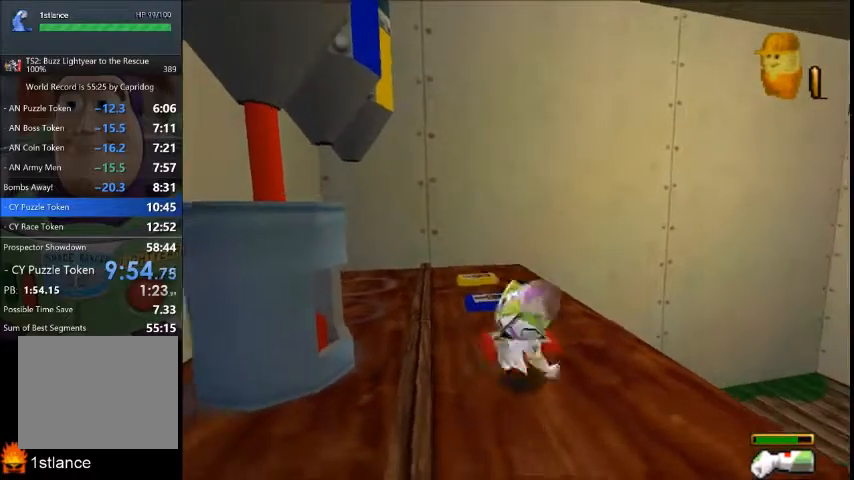
{"buttons": [], "left_stick": "up", "right_stick": "center", "events": [[134, "left_stick", "down-left"], [167, "A", "down"], [234, "A", "up"], [234, "left_stick", "left"], [334, "left_stick", "up-left"], [434, "left_stick", "up"]]}
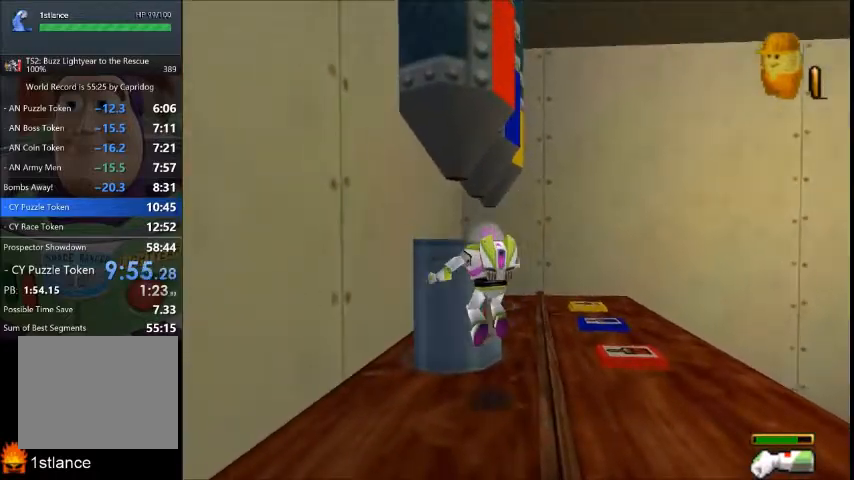
{"buttons": [], "left_stick": "up", "right_stick": "center", "events": []}
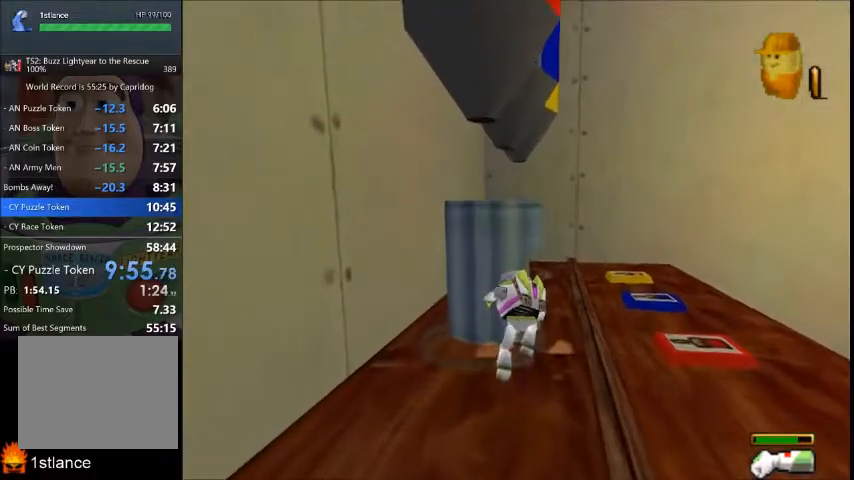
{"buttons": [], "left_stick": "up", "right_stick": "center", "events": []}
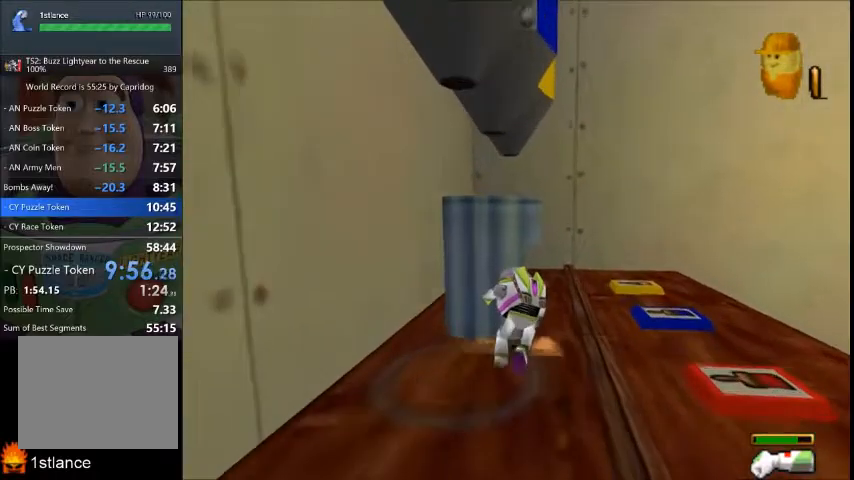
{"buttons": [], "left_stick": "up", "right_stick": "center", "events": []}
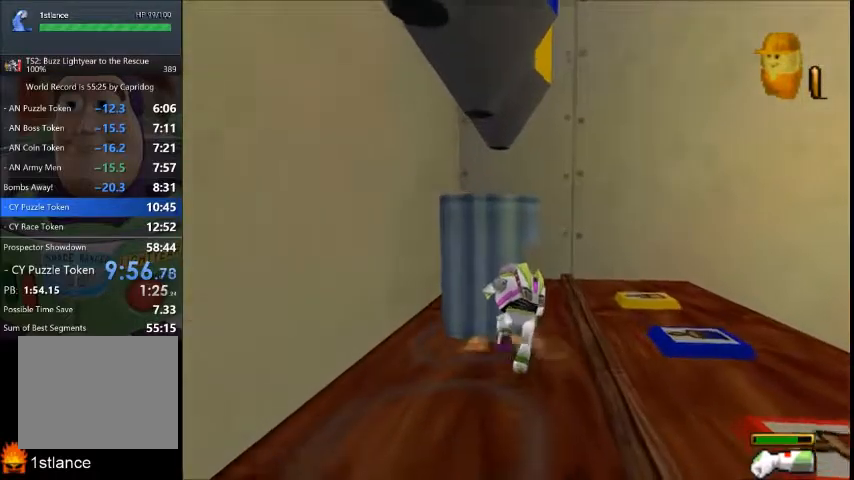
{"buttons": [], "left_stick": "down-right", "right_stick": "center", "events": [[501, "left_stick", "down-right"]]}
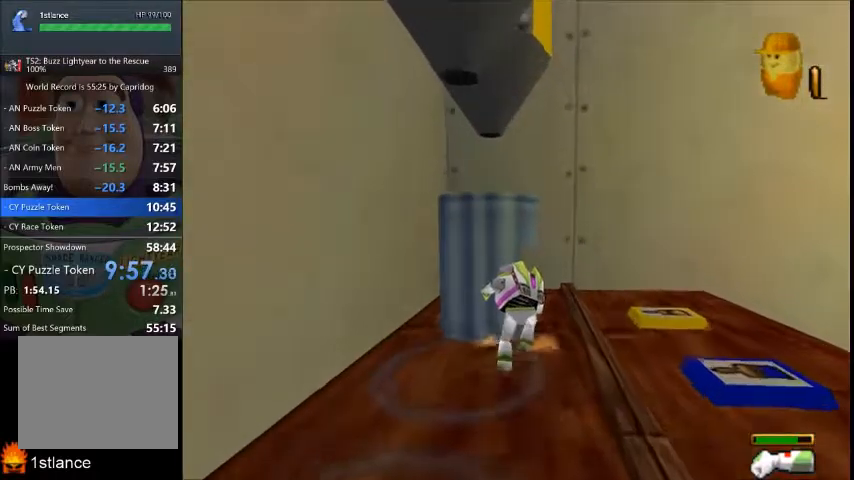
{"buttons": [], "left_stick": "up-right", "right_stick": "center"}
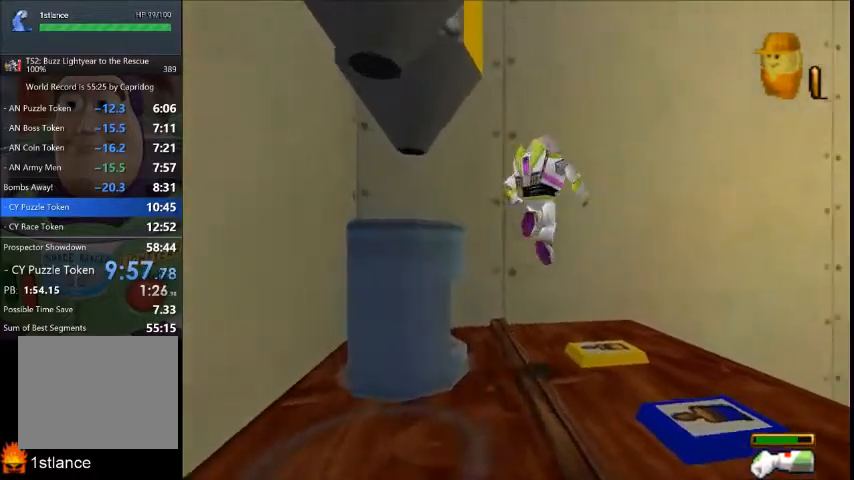
{"buttons": [], "left_stick": "center", "right_stick": "center", "events": [[401, "left_stick", "center"]]}
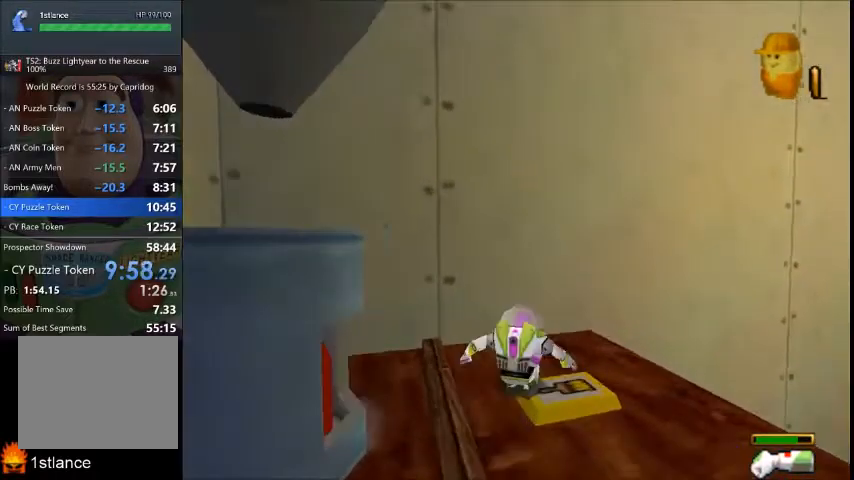
{"buttons": [], "left_stick": "up-left", "right_stick": "center", "events": [[167, "left_stick", "up"], [267, "left_stick", "up-left"]]}
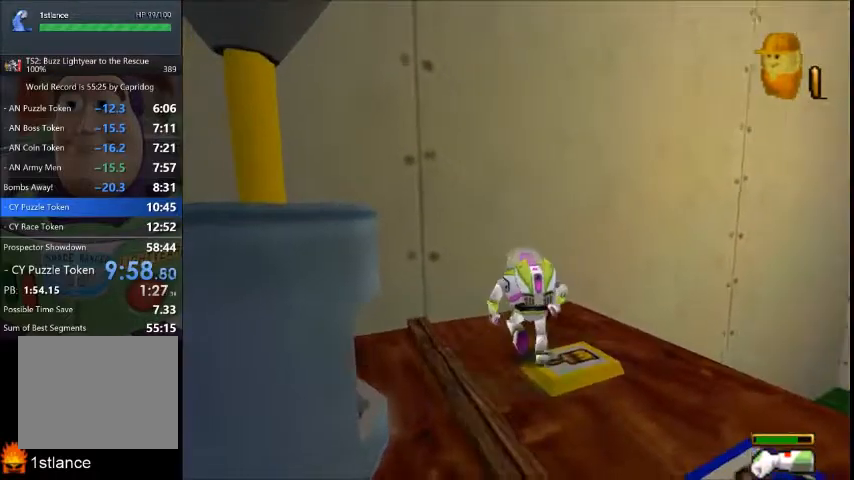
{"buttons": [], "left_stick": "down-left", "right_stick": "center", "events": [[200, "A", "down"], [200, "left_stick", "left"], [301, "left_stick", "down-left"], [334, "A", "up"]]}
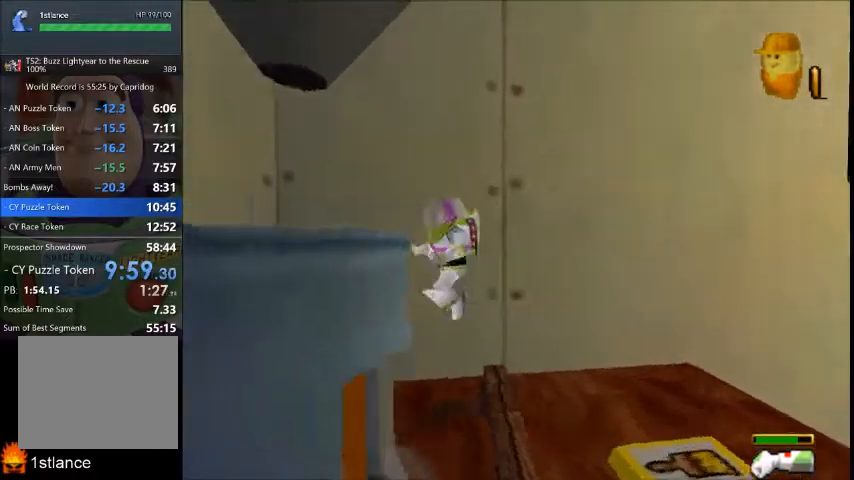
{"buttons": [], "left_stick": "left", "right_stick": "center", "events": [[400, "left_stick", "left"]]}
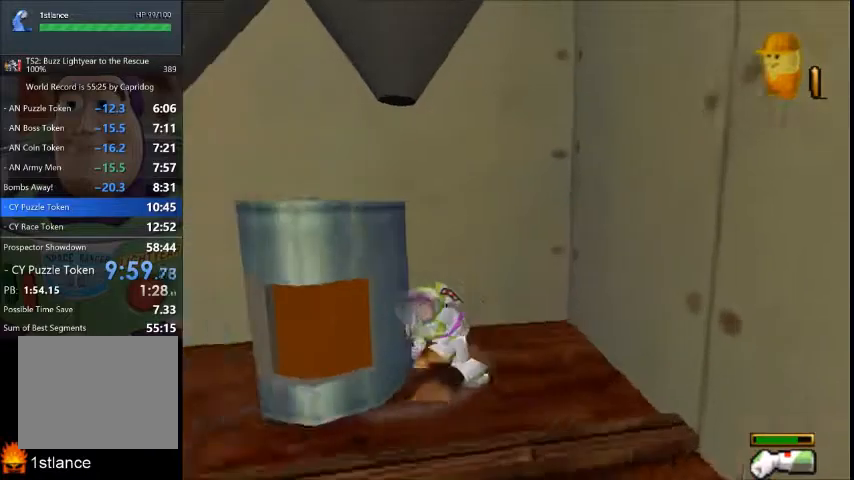
{"buttons": [], "left_stick": "up-left", "right_stick": "center", "events": [[34, "left_stick", "up-left"]]}
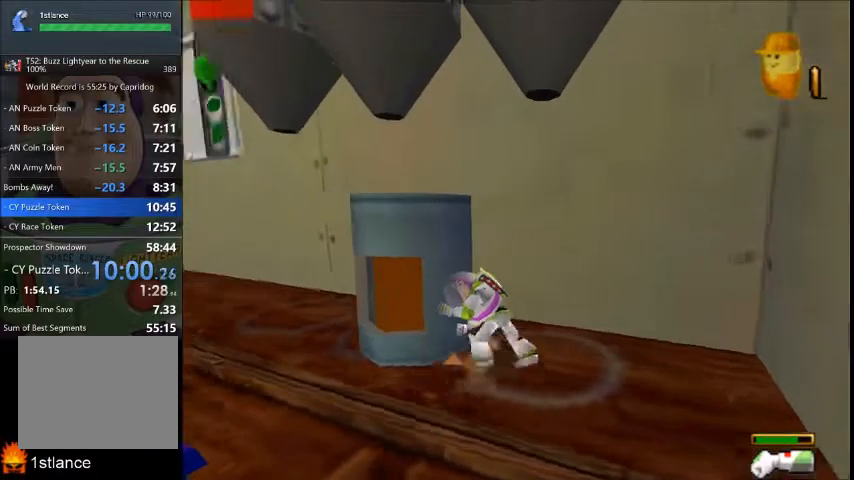
{"buttons": [], "left_stick": "up-left", "right_stick": "center", "events": []}
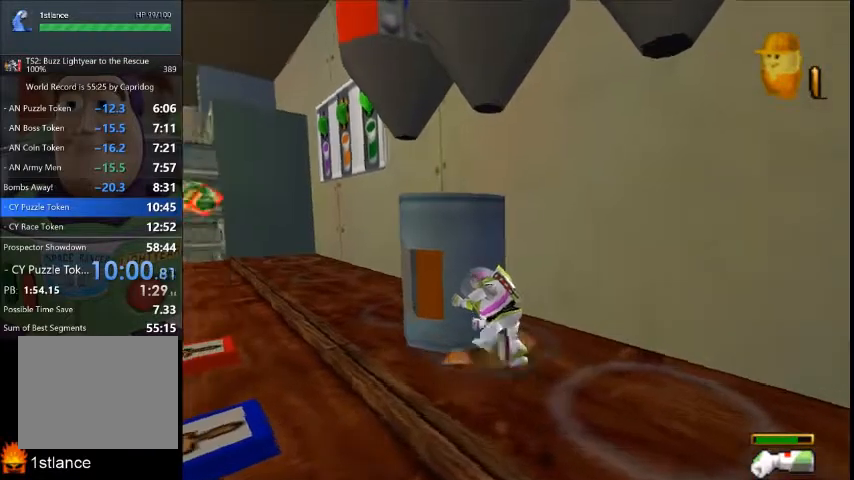
{"buttons": [], "left_stick": "up-left", "right_stick": "center", "events": []}
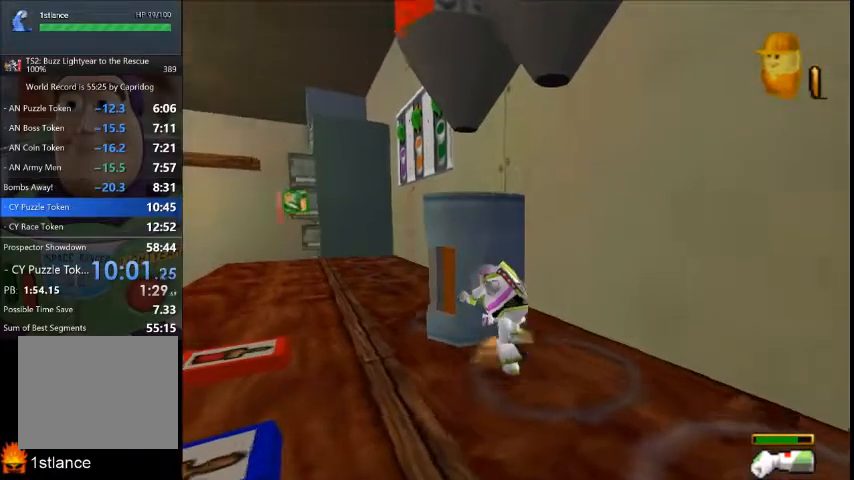
{"buttons": [], "left_stick": "up-left", "right_stick": "center", "events": []}
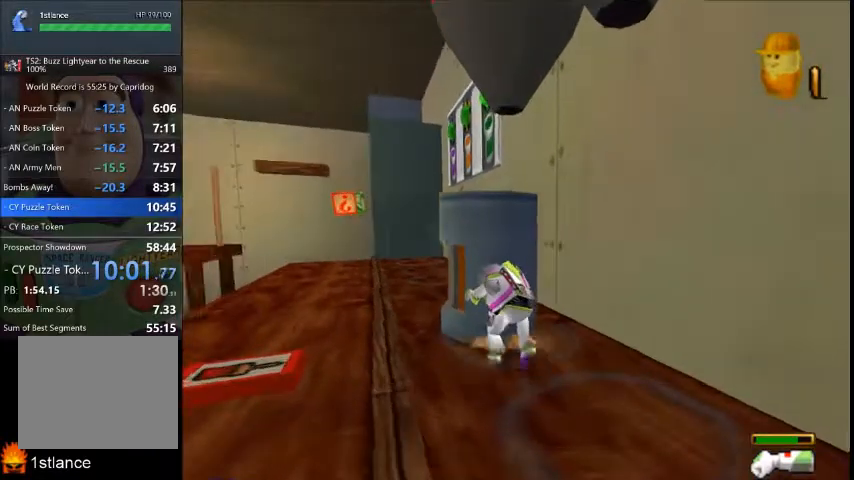
{"buttons": [], "left_stick": "up-left", "right_stick": "center", "events": []}
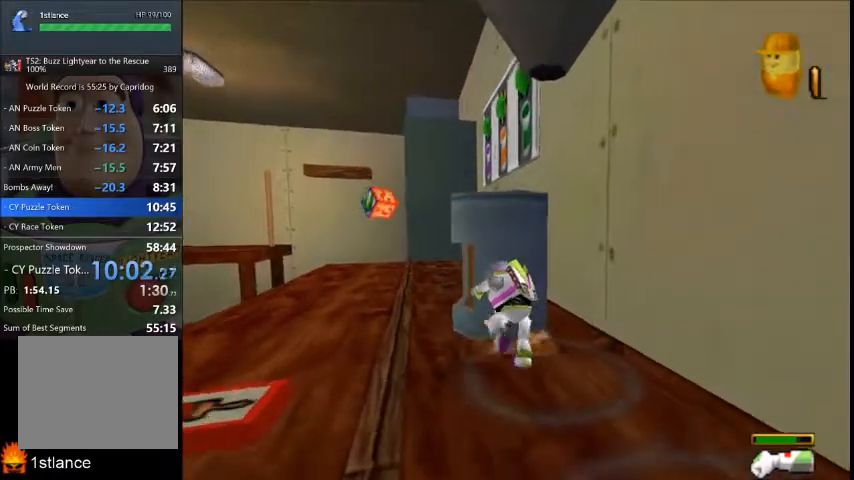
{"buttons": [], "left_stick": "up-left", "right_stick": "center", "events": []}
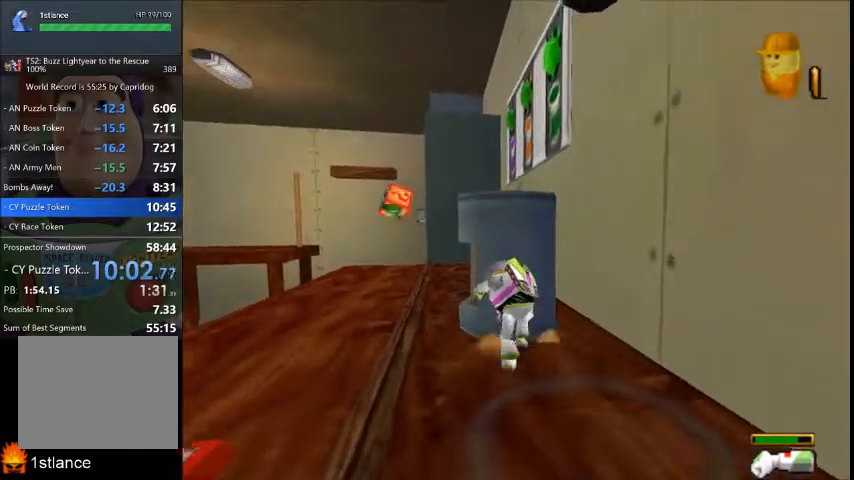
{"buttons": [], "left_stick": "up-left", "right_stick": "center", "events": []}
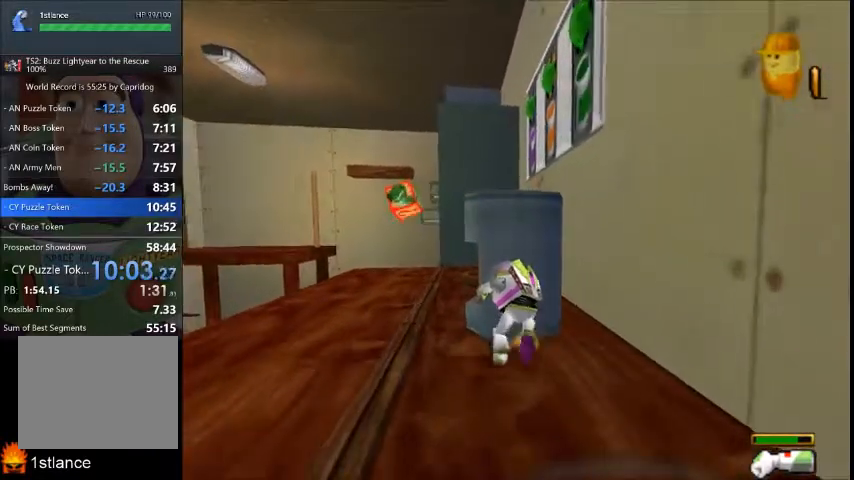
{"buttons": [], "left_stick": "up-left", "right_stick": "center", "events": []}
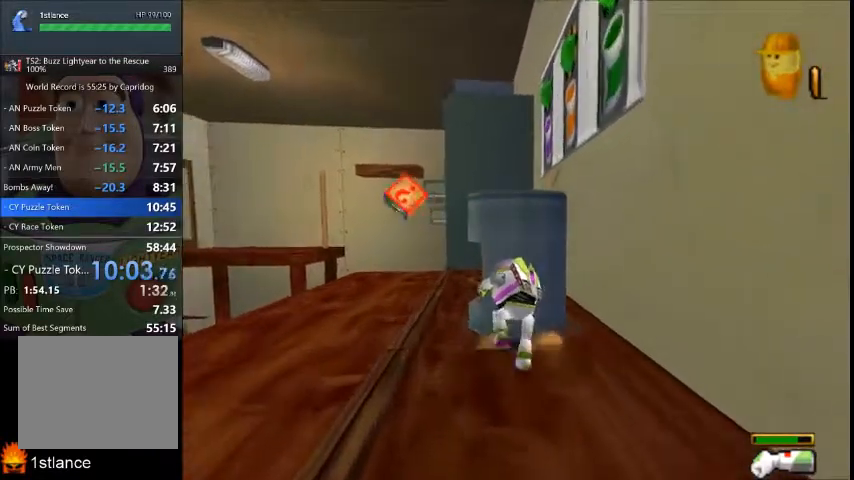
{"buttons": [], "left_stick": "up-left", "right_stick": "center", "events": []}
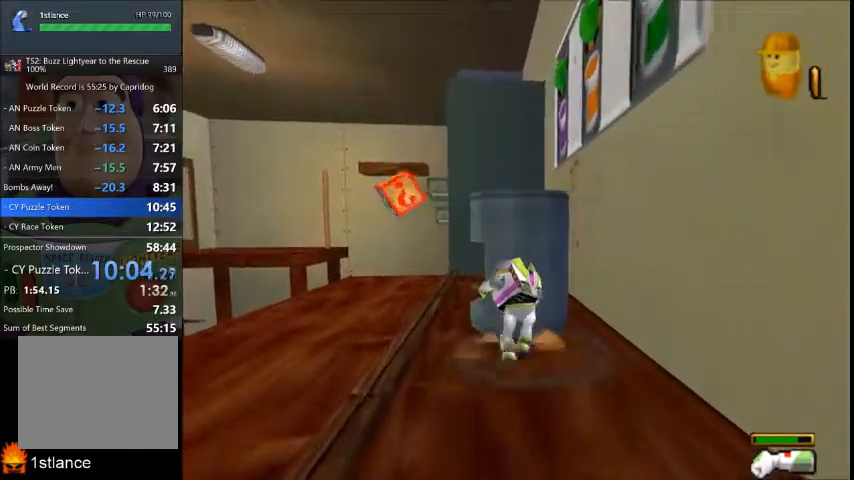
{"buttons": [], "left_stick": "up-left", "right_stick": "center", "events": []}
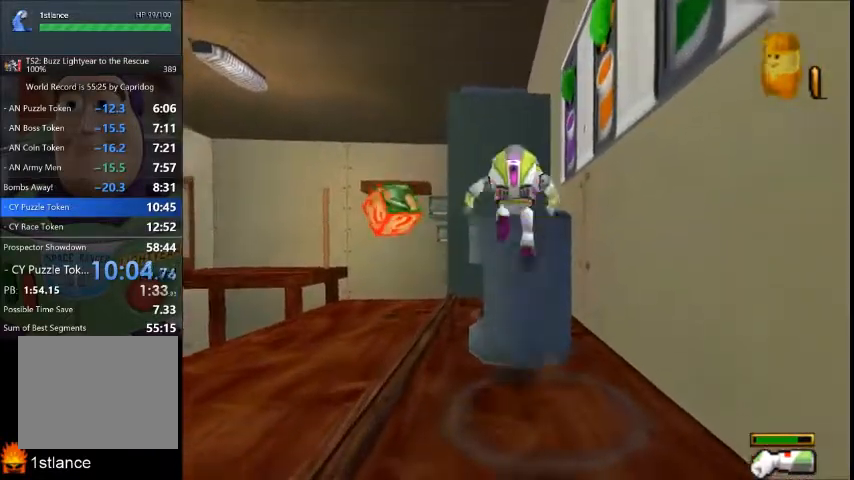
{"buttons": [], "left_stick": "up", "right_stick": "center", "events": [[67, "A", "down"], [134, "A", "up"], [167, "left_stick", "up"]]}